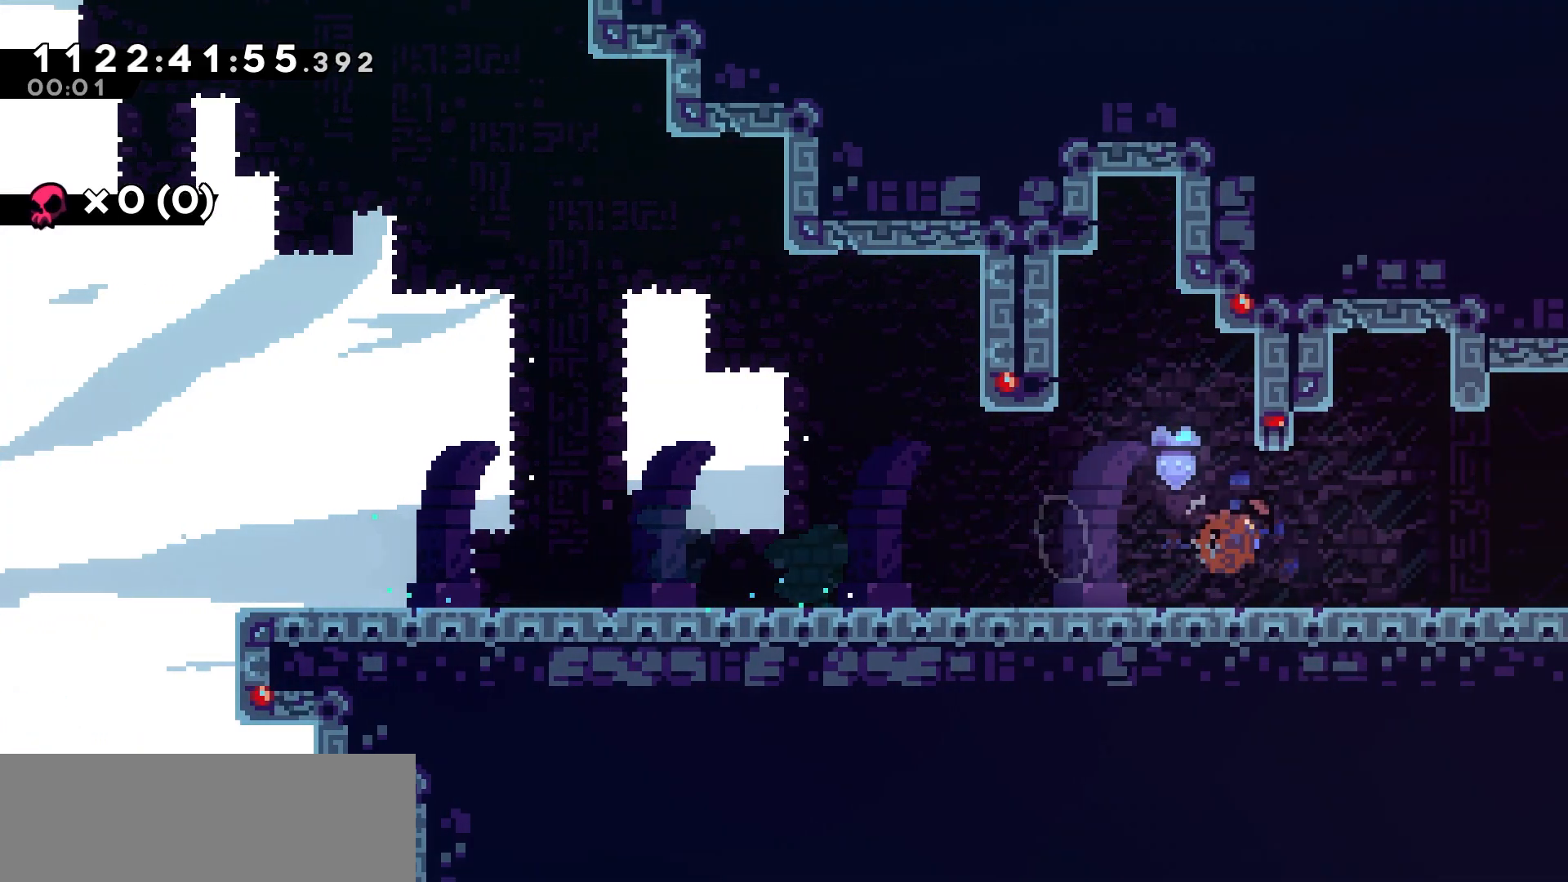
Gameplay with keyboard; each line is a JSON object with the keys held at the frame after it. "events" lists presses ("down") and releases ("up") of "dash", "demo", "down", "grab", "jump", "jump2", "left", "pause", "right", "talk" and "up" between this image and that frame as [ms after this image, input, new state], when the widget could be followed in between. No other keys are recorded. Mouse input is not recorded. Key names are as the overlay labels them; some are game actions (e.g. jump) rather than physical keys.
{"keys": ["right"], "events": [[67, "dash", "up"], [100, "down", "up"], [133, "right", "up"], [150, "jump", "down"], [150, "left", "down"], [250, "jump", "up"], [317, "dash", "down"], [450, "dash", "up"], [450, "left", "up"], [450, "right", "down"]]}
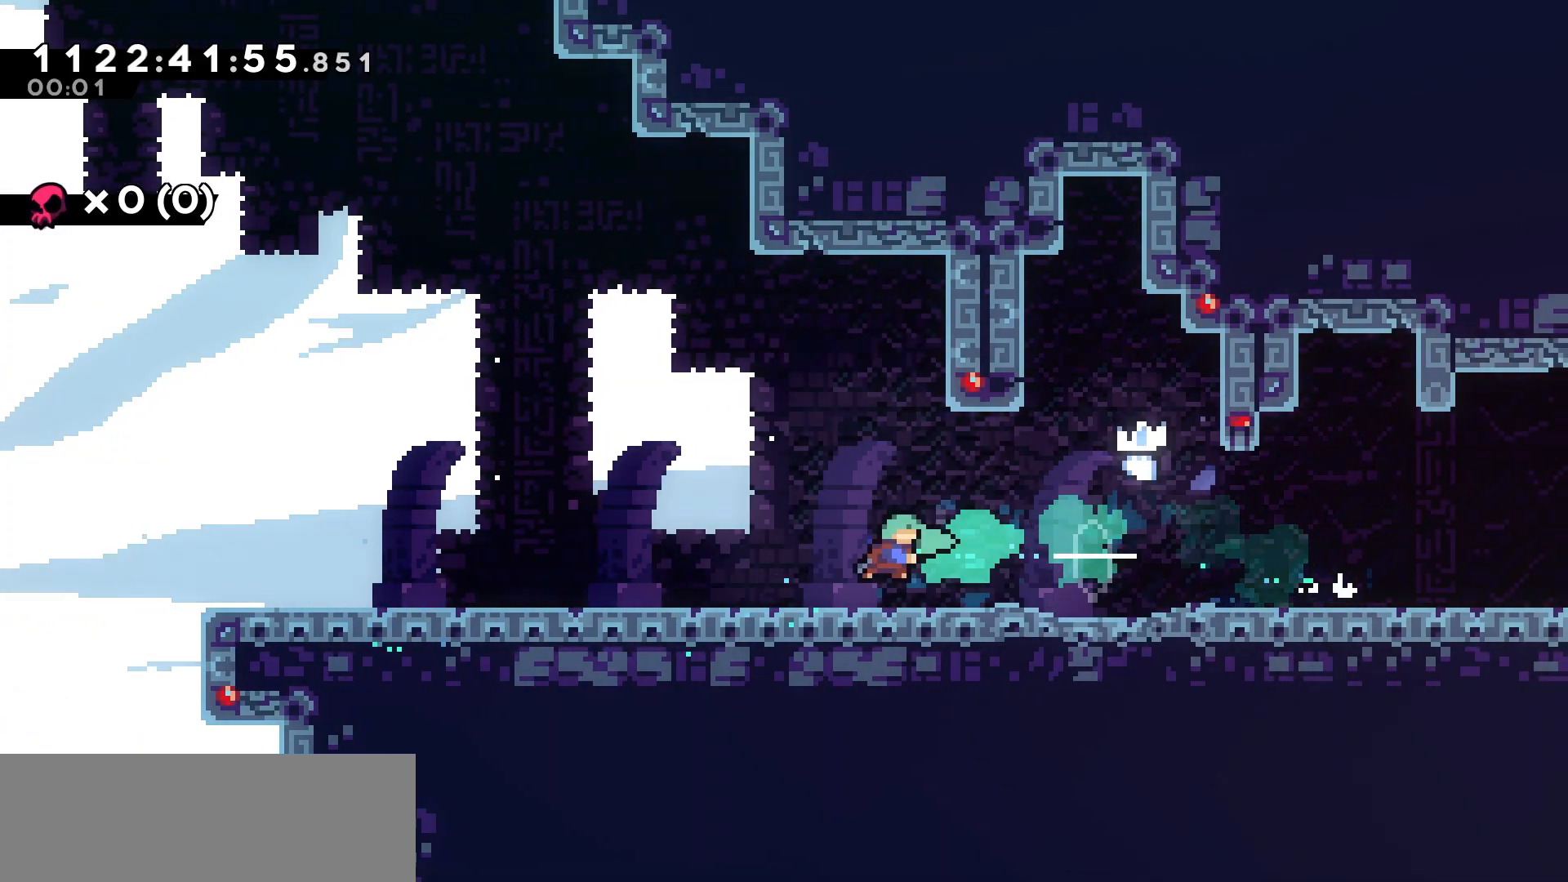
{"keys": [], "events": [[133, "jump", "down"], [233, "jump", "up"], [333, "dash", "down"], [450, "right", "up"], [467, "dash", "up"]]}
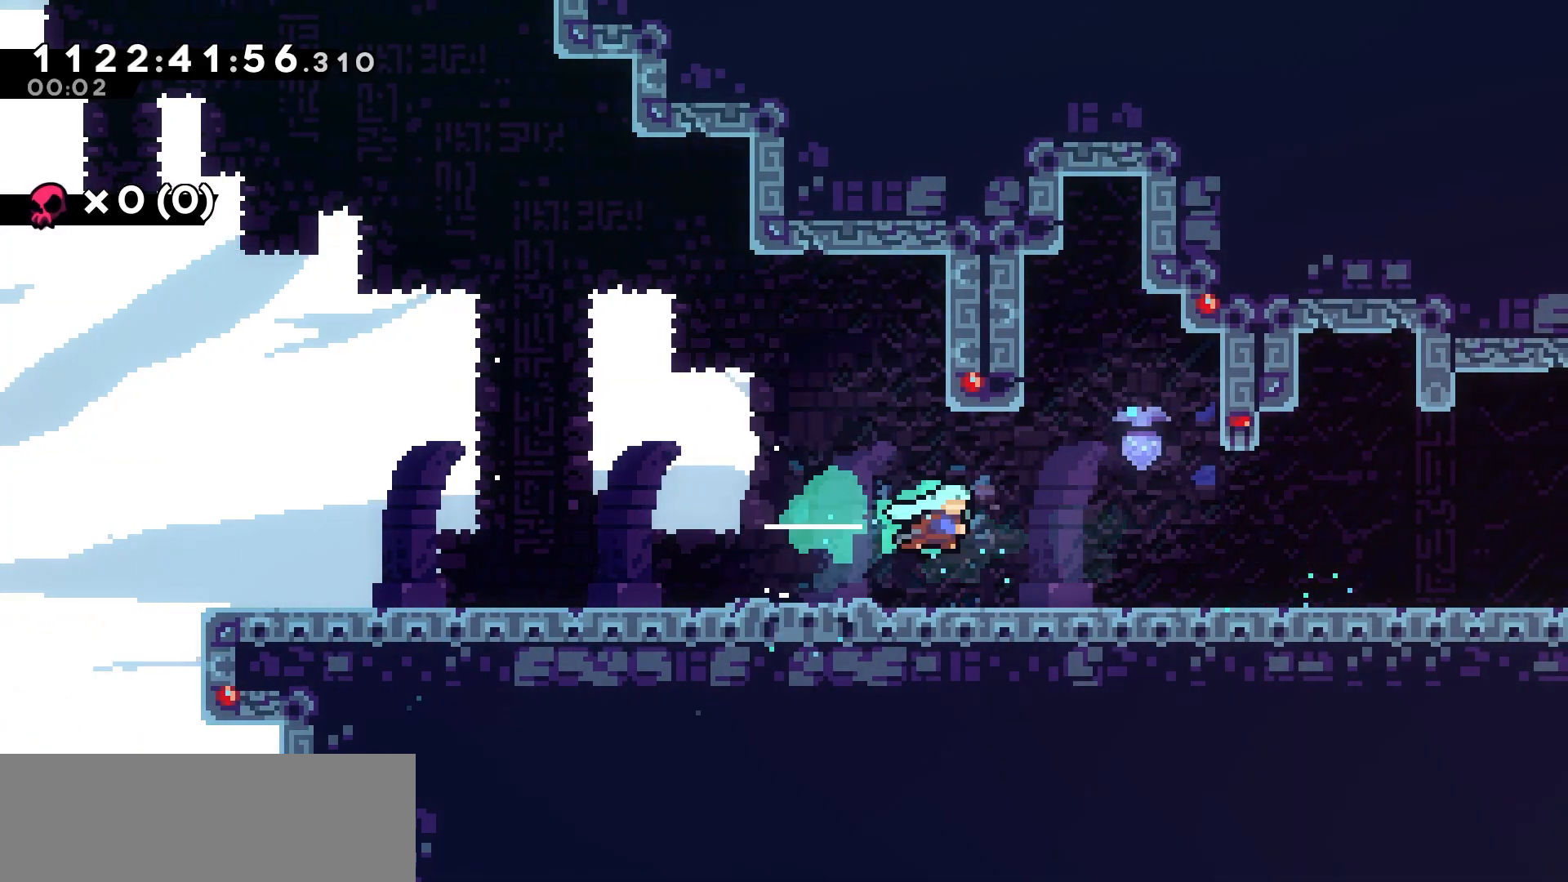
{"keys": ["dash", "down", "right"], "events": [[50, "right", "down"], [100, "right", "up"], [217, "jump", "down"], [333, "right", "down"], [383, "down", "down"], [400, "jump", "up"], [467, "dash", "down"]]}
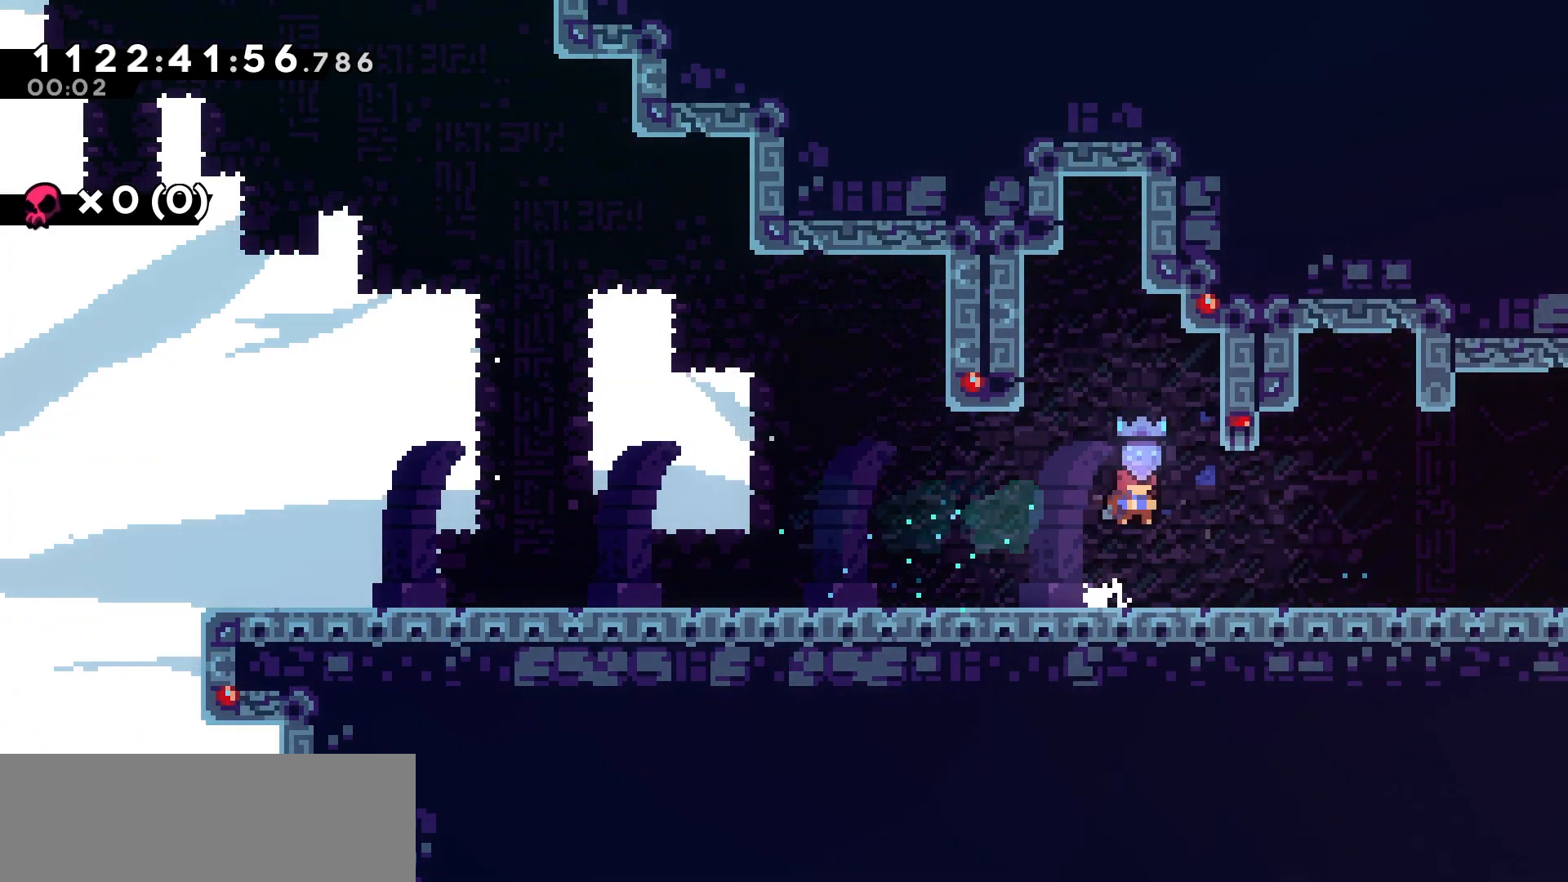
{"keys": ["right"], "events": [[83, "dash", "up"], [150, "down", "up"], [150, "jump", "down"], [233, "jump", "up"]]}
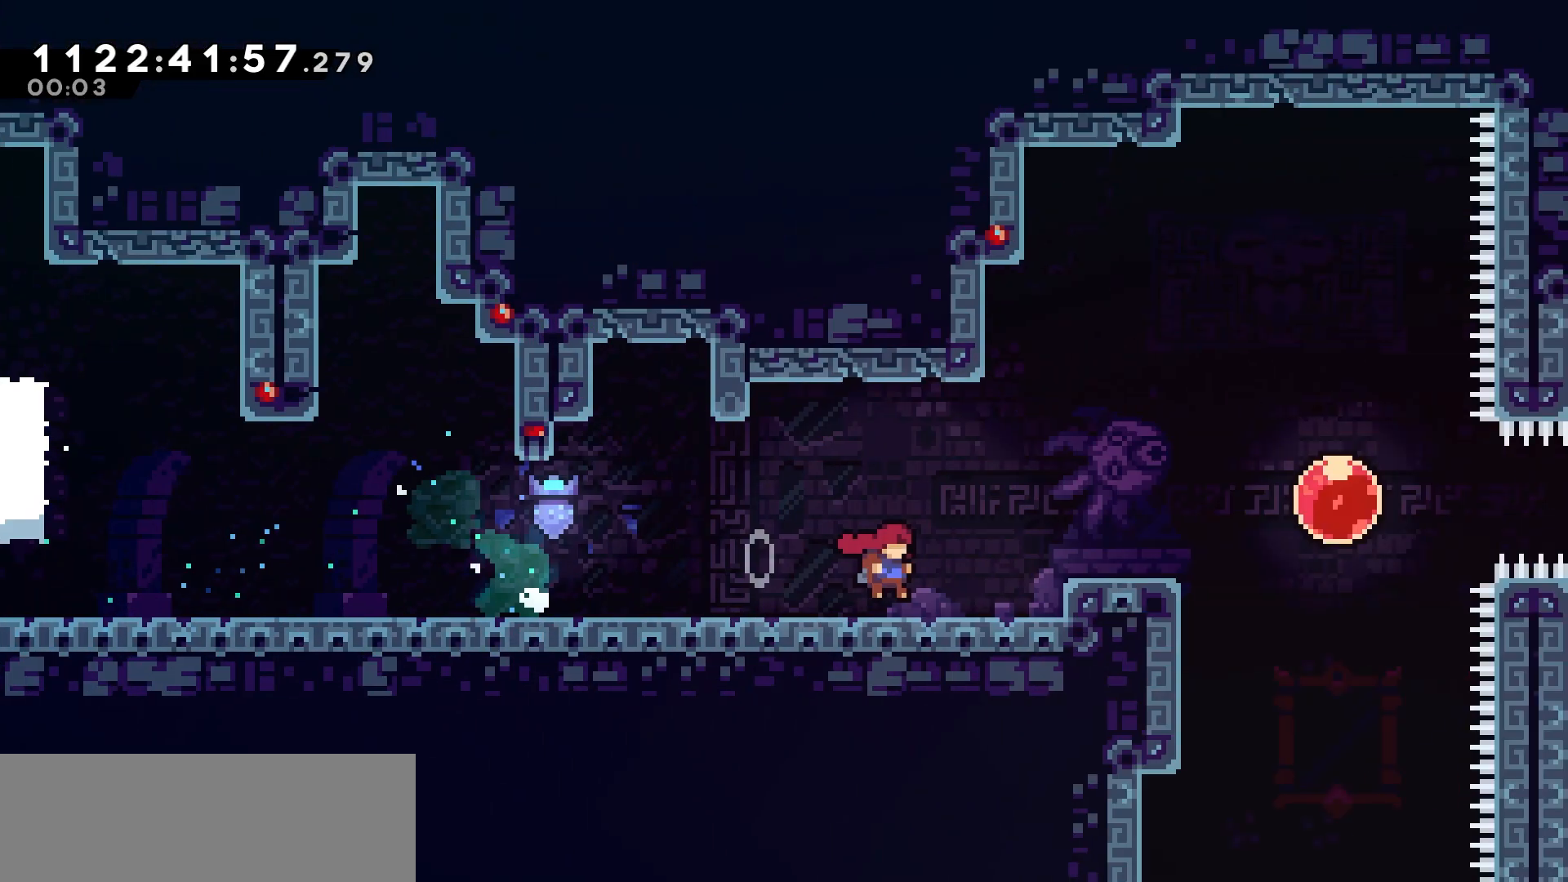
{"keys": ["right"], "events": []}
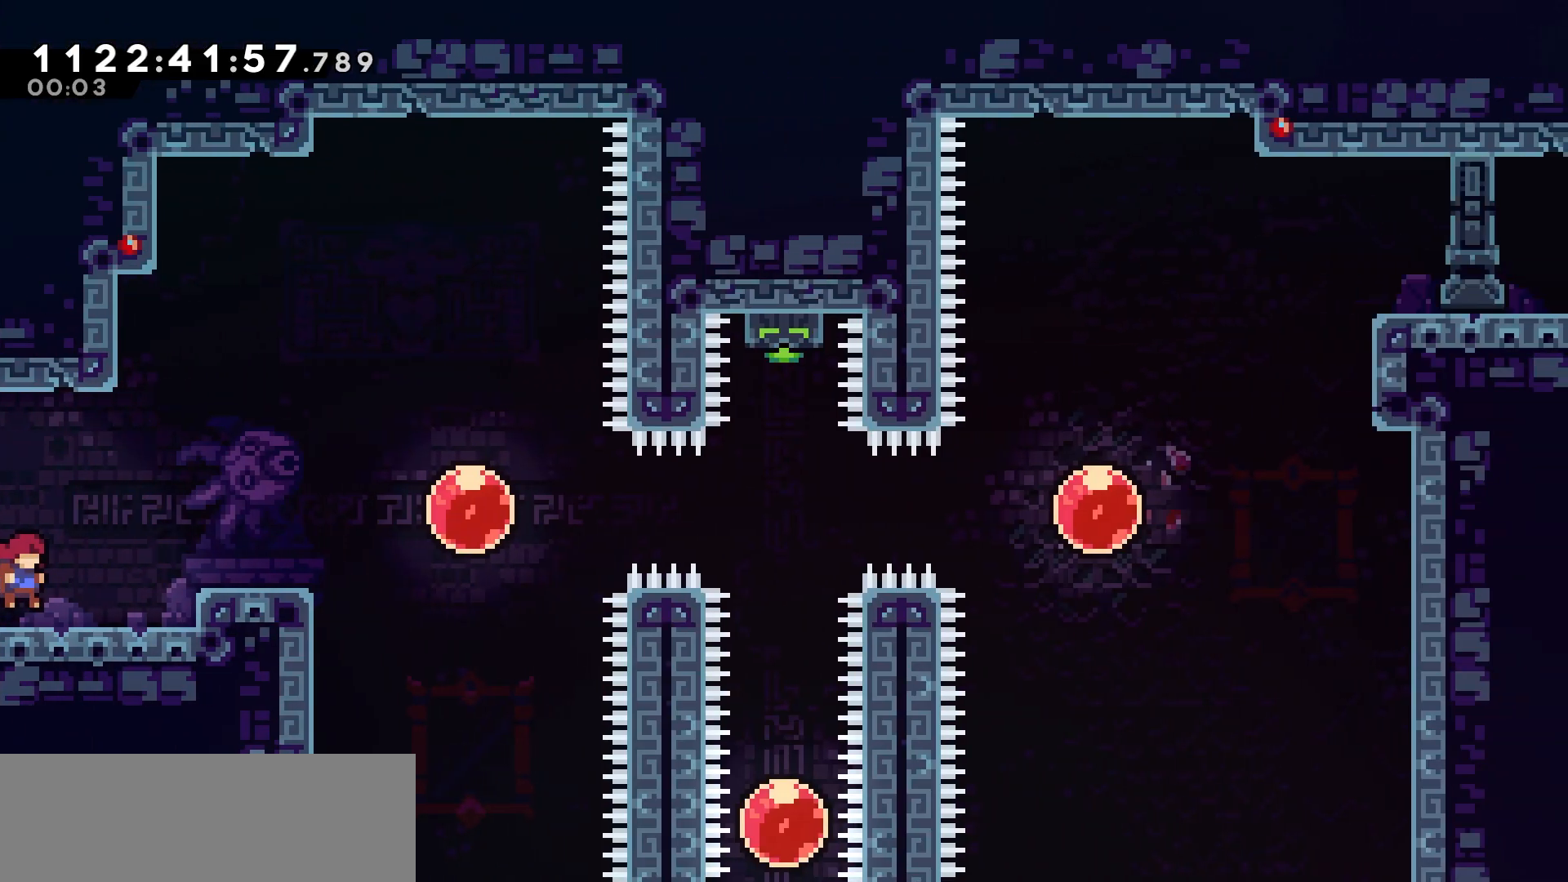
{"keys": ["dash", "right"], "events": [[100, "jump", "down"], [233, "jump", "up"], [417, "dash", "down"]]}
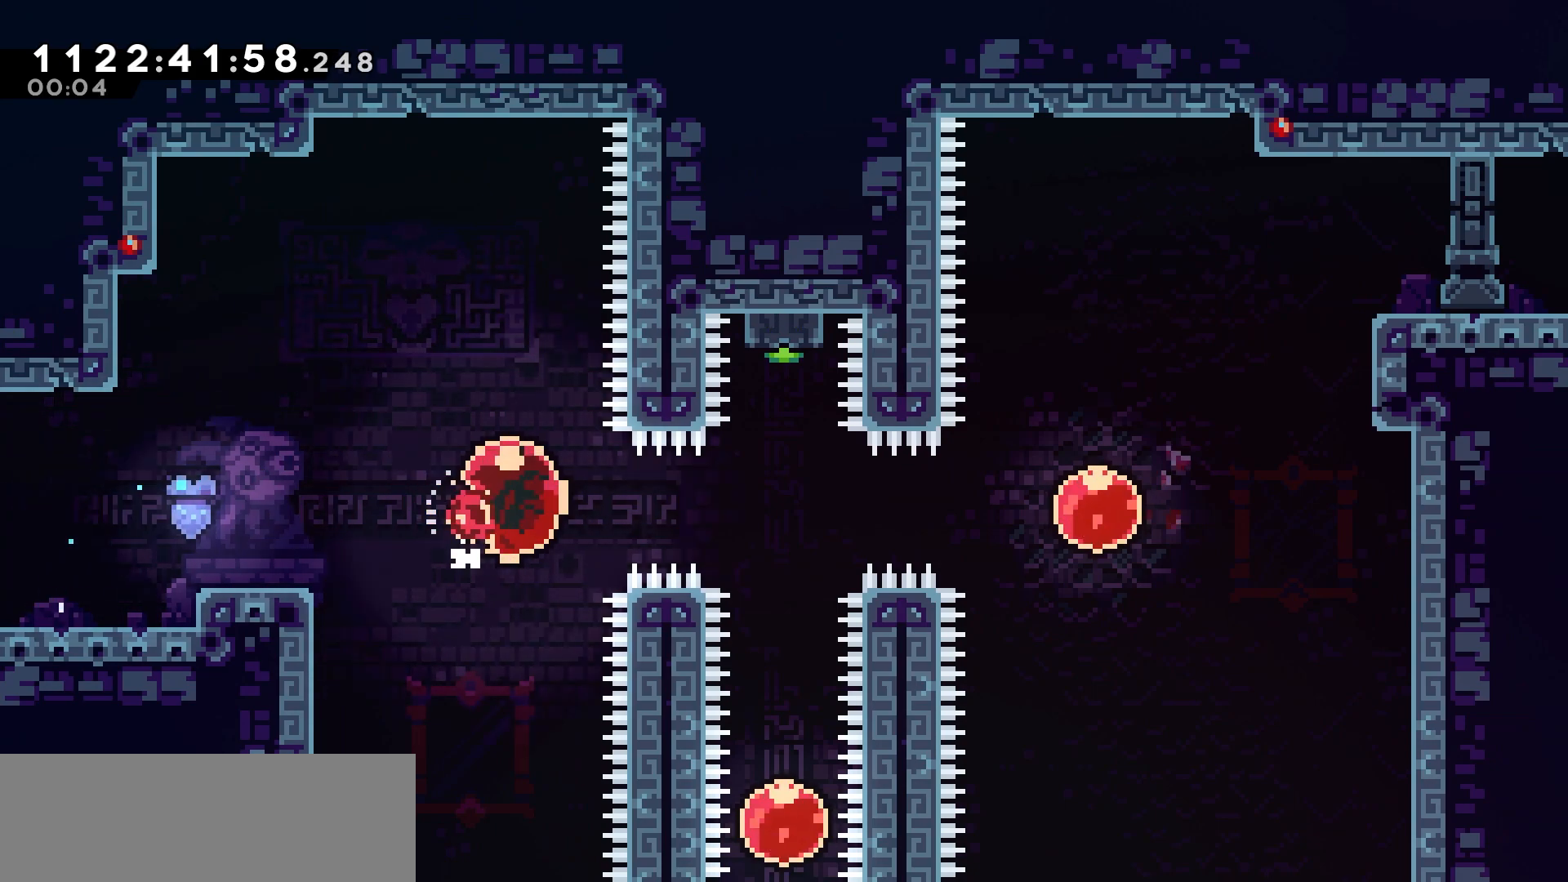
{"keys": ["down"], "events": [[50, "dash", "up"], [200, "up", "down"], [233, "right", "up"], [267, "dash", "down"], [400, "up", "up"], [433, "dash", "up"], [483, "down", "down"]]}
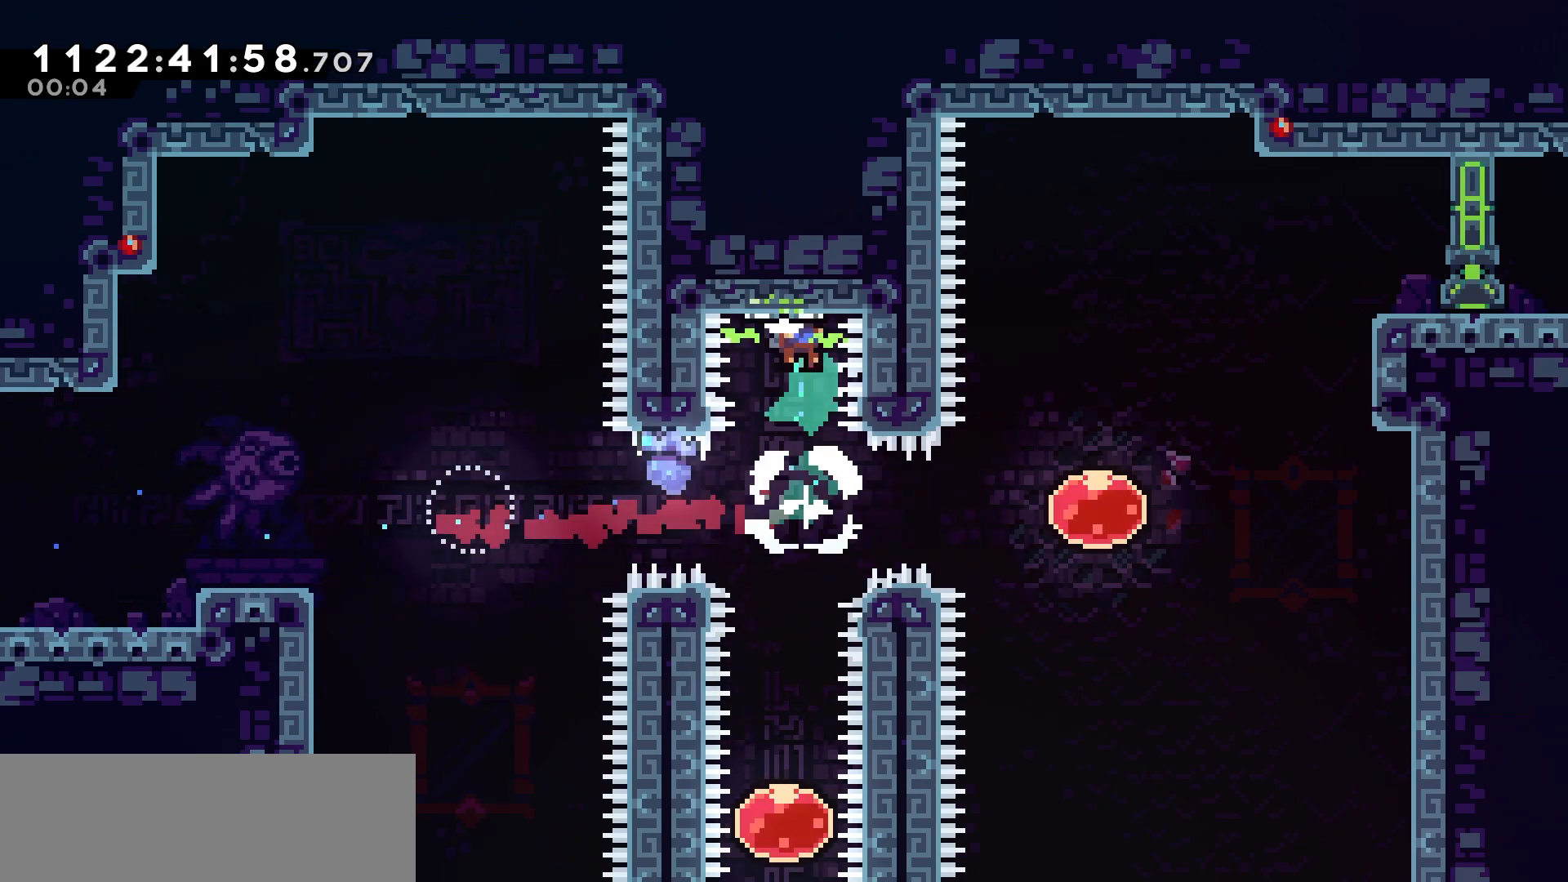
{"keys": ["down"], "events": []}
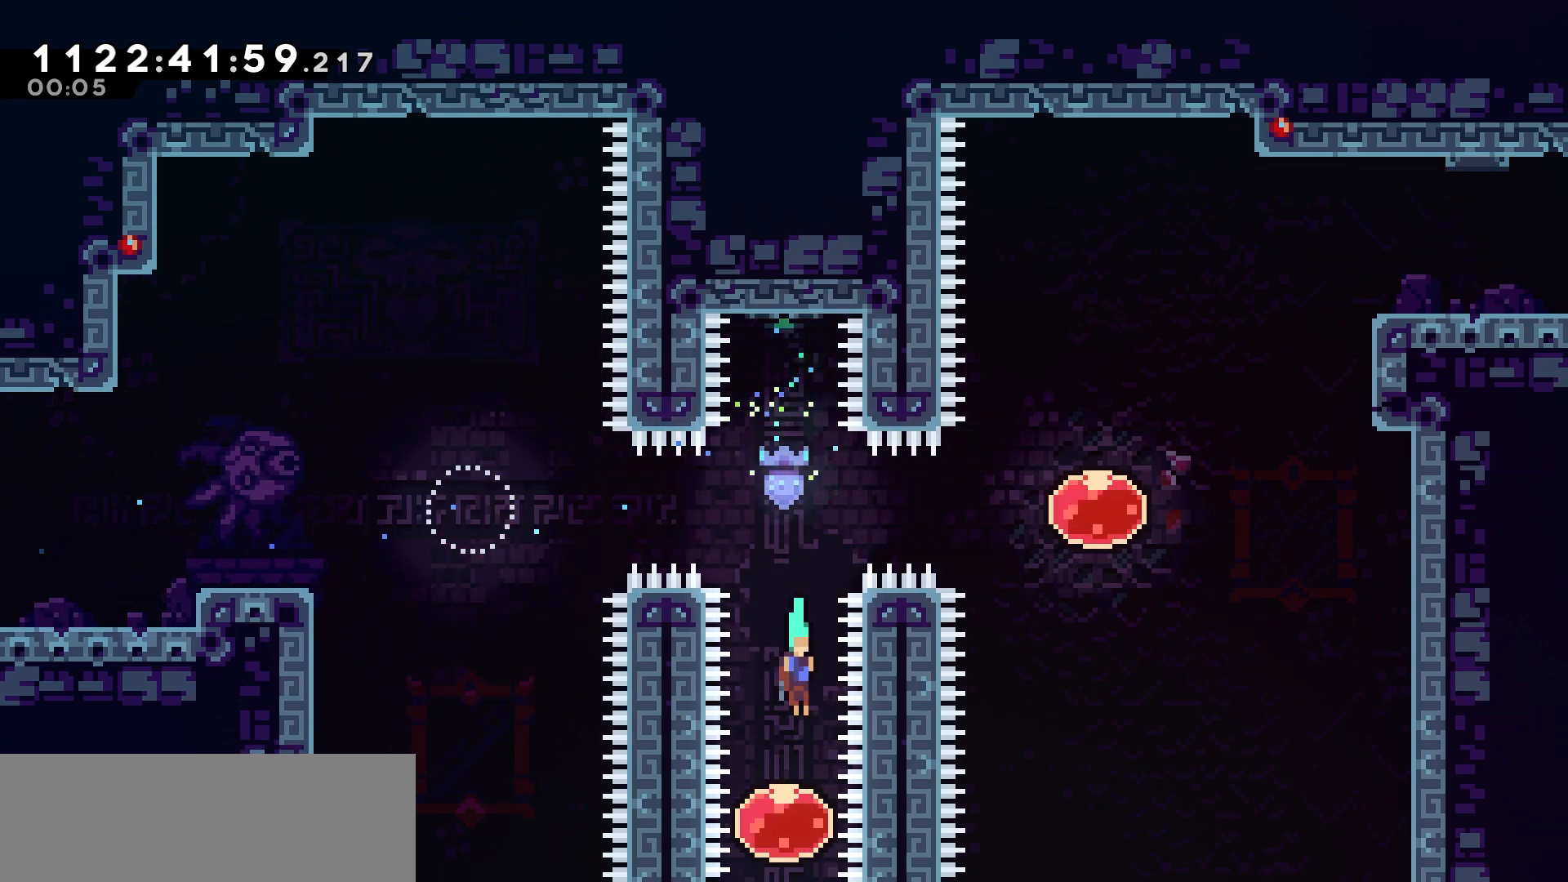
{"keys": ["dash", "right"], "events": [[17, "down", "up"], [83, "up", "down"], [133, "dash", "down"], [300, "dash", "up"], [350, "up", "up"], [417, "right", "down"], [467, "dash", "down"]]}
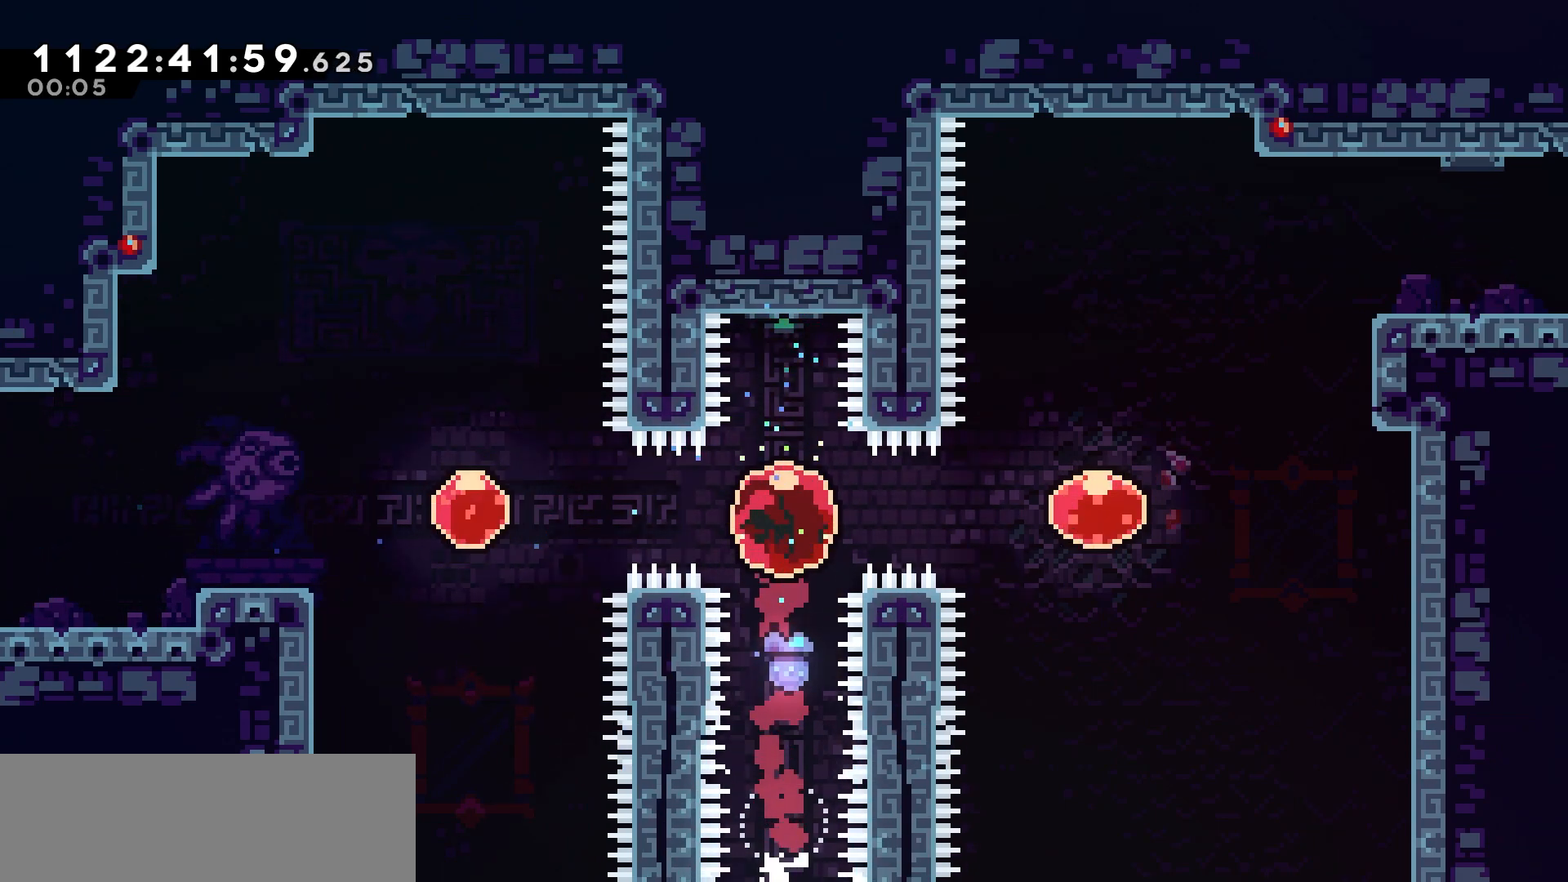
{"keys": ["dash", "right", "up"], "events": [[83, "dash", "up"], [283, "up", "down"], [333, "dash", "down"]]}
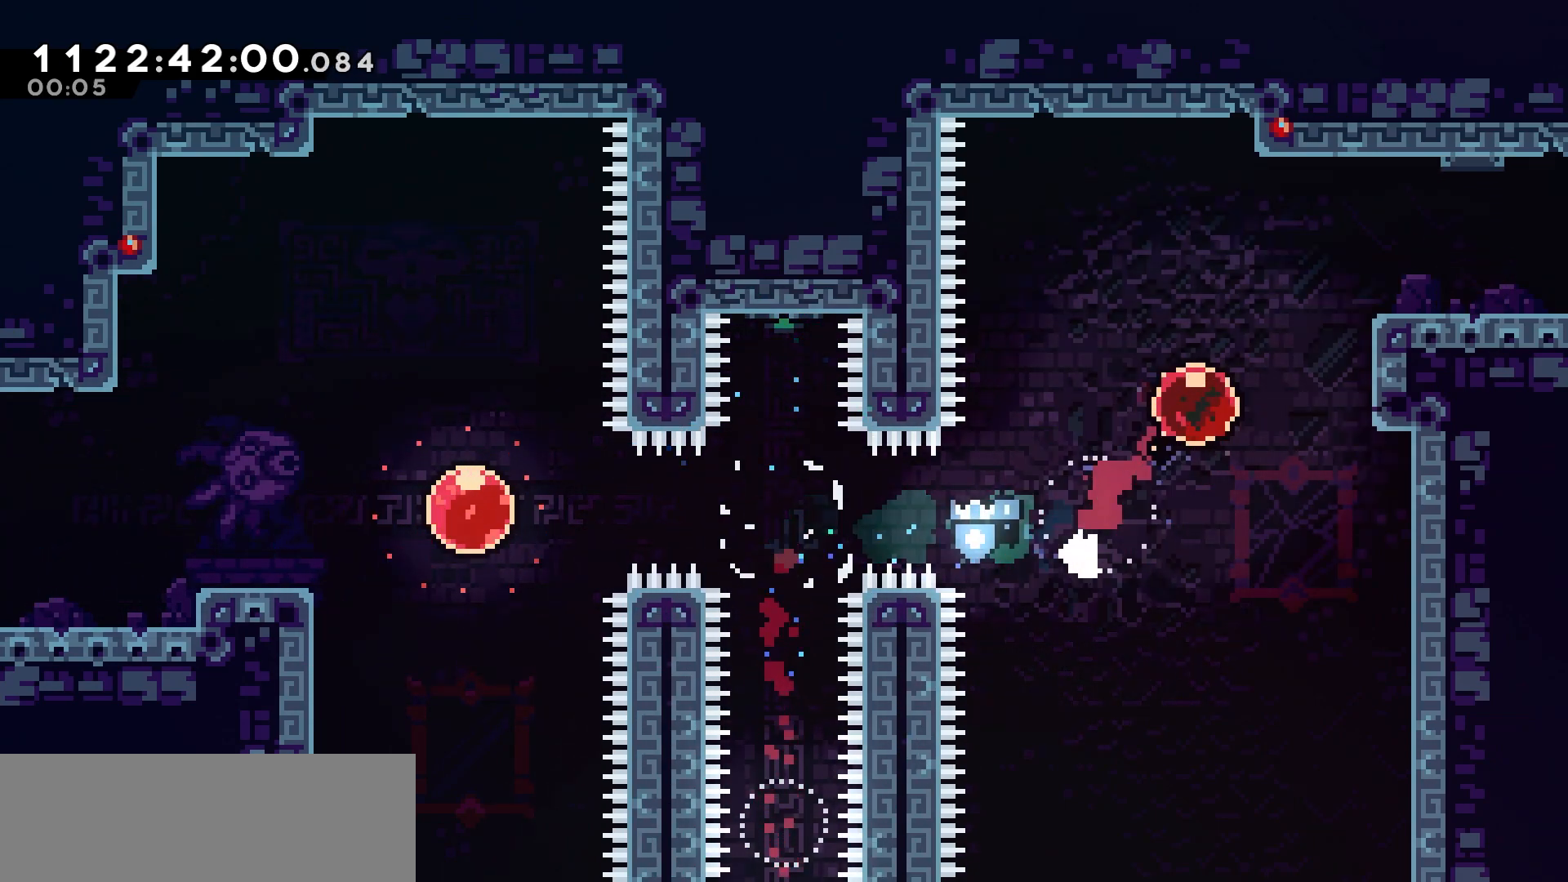
{"keys": ["jump", "right"], "events": [[17, "dash", "up"], [150, "up", "up"], [217, "dash", "down"], [217, "down", "down"], [333, "dash", "up"], [400, "down", "up"], [400, "jump", "down"]]}
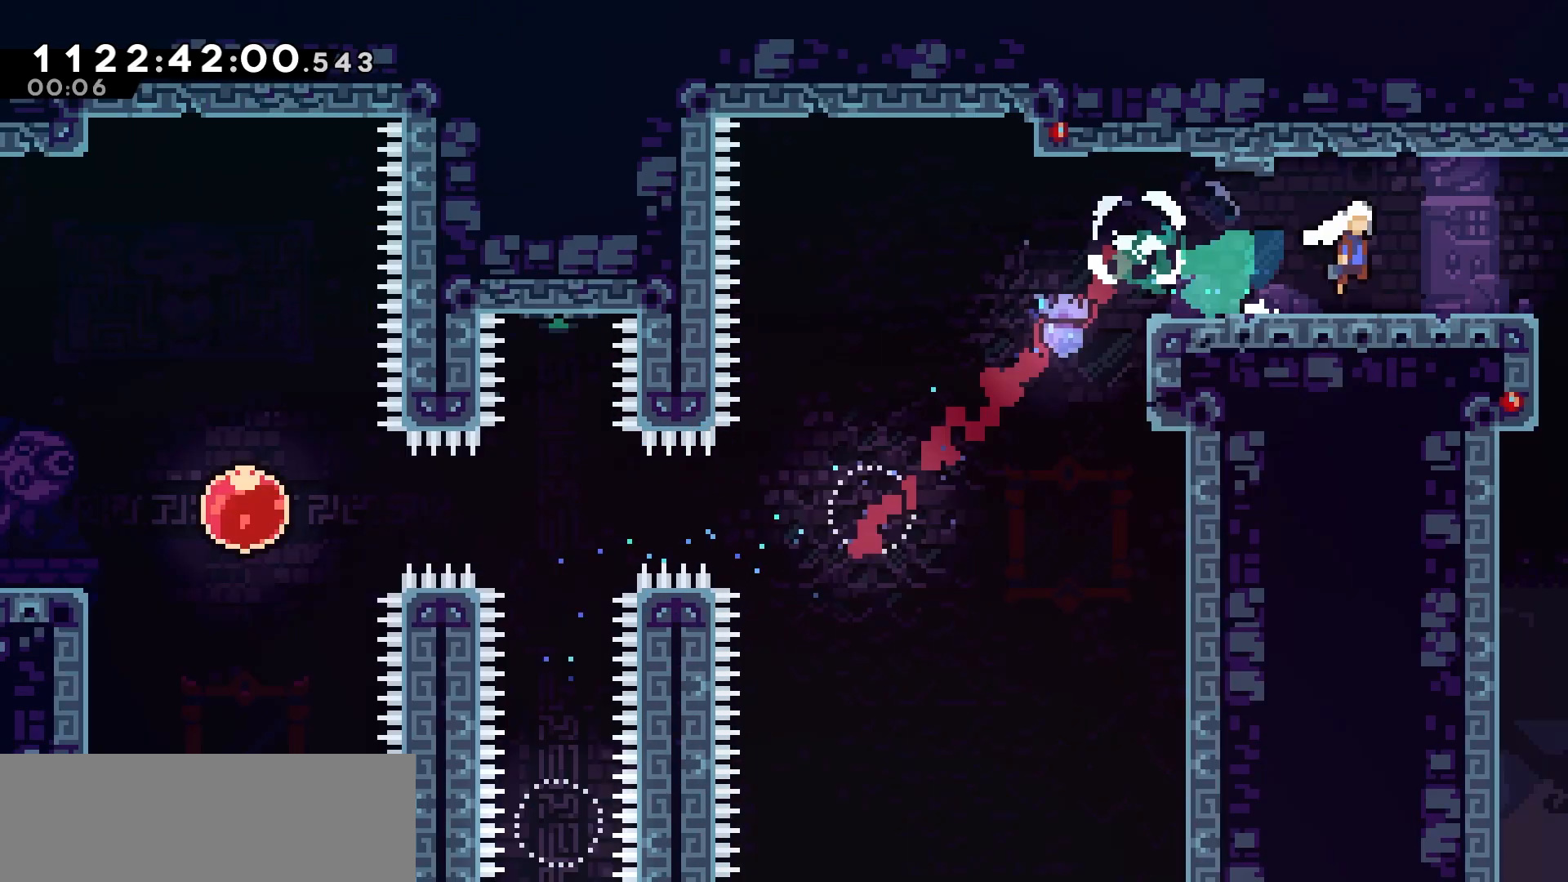
{"keys": ["jump", "right"], "events": []}
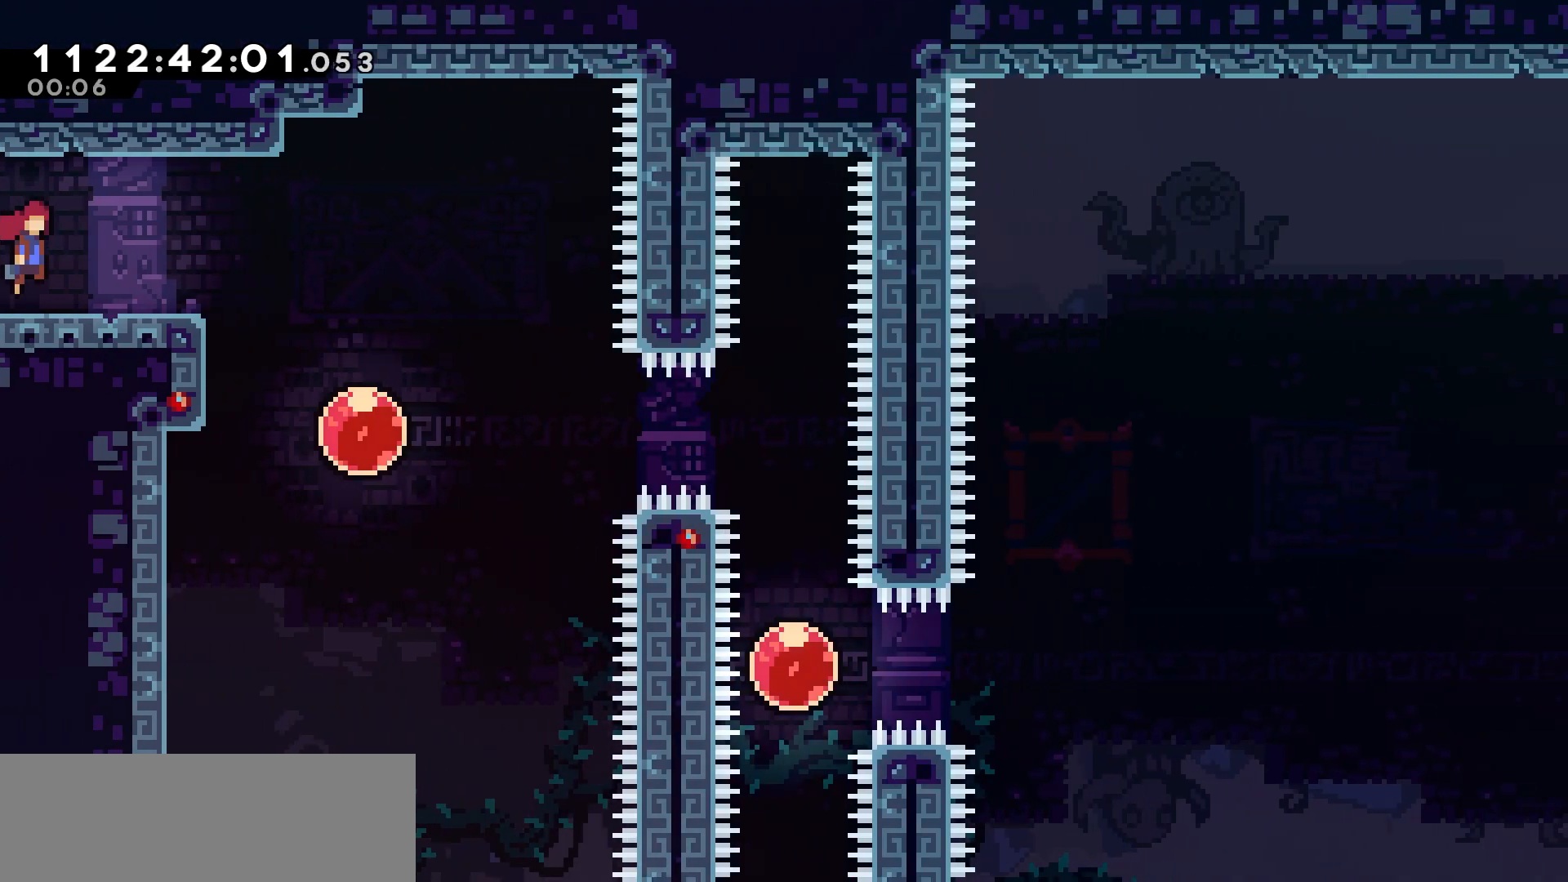
{"keys": ["dash", "down"], "events": [[300, "down", "down"], [333, "jump", "up"], [350, "right", "up"], [400, "dash", "down"]]}
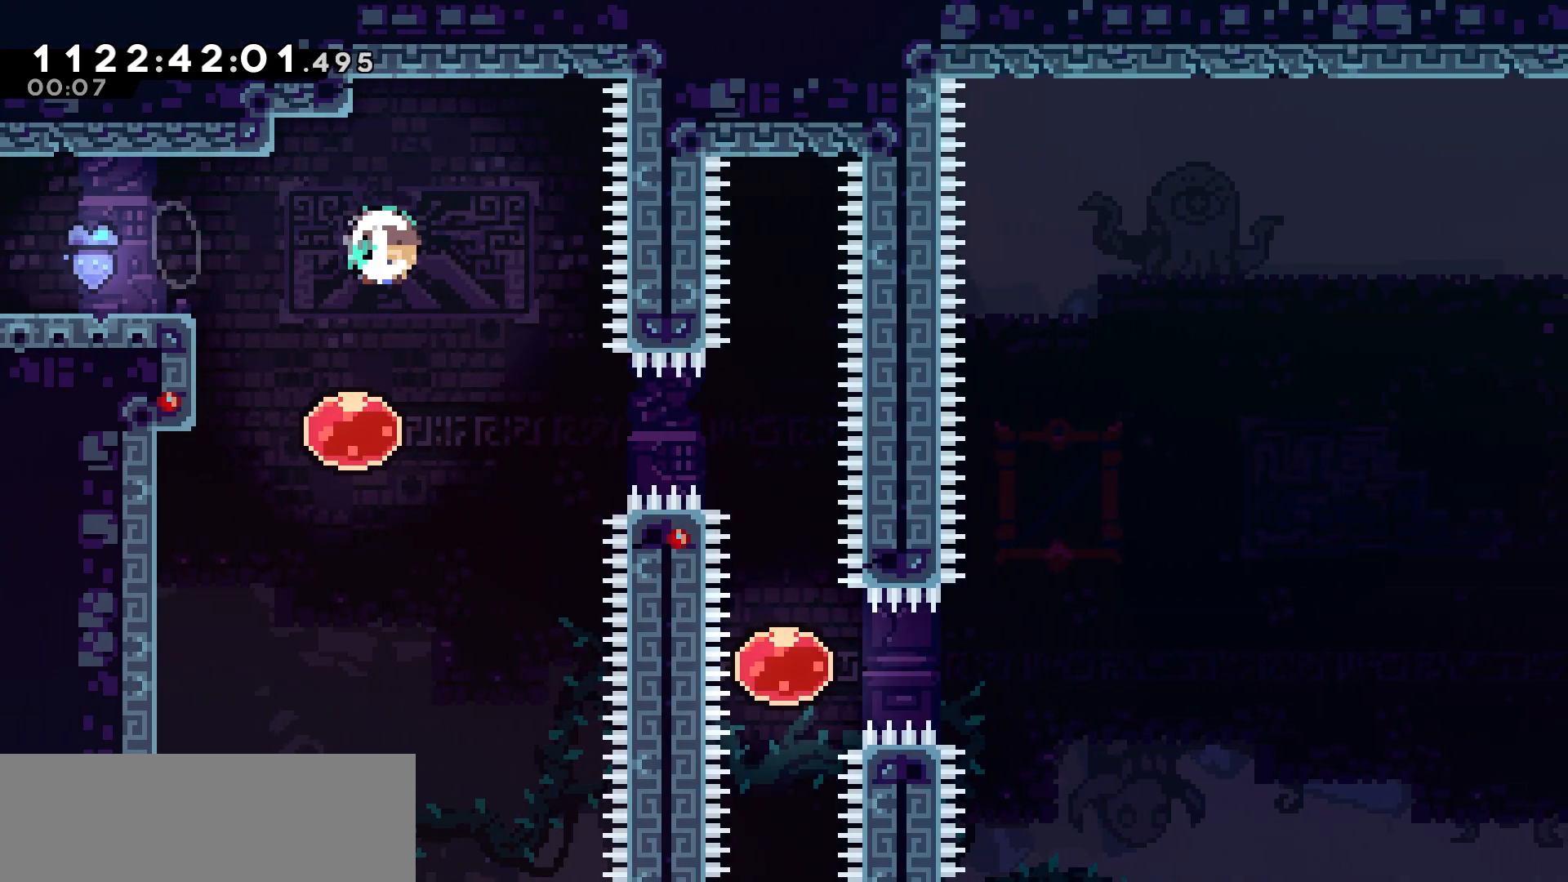
{"keys": ["down"], "events": [[50, "dash", "up"], [67, "down", "up"], [83, "right", "down"], [133, "dash", "down"], [267, "dash", "up"], [483, "down", "down"], [500, "right", "up"]]}
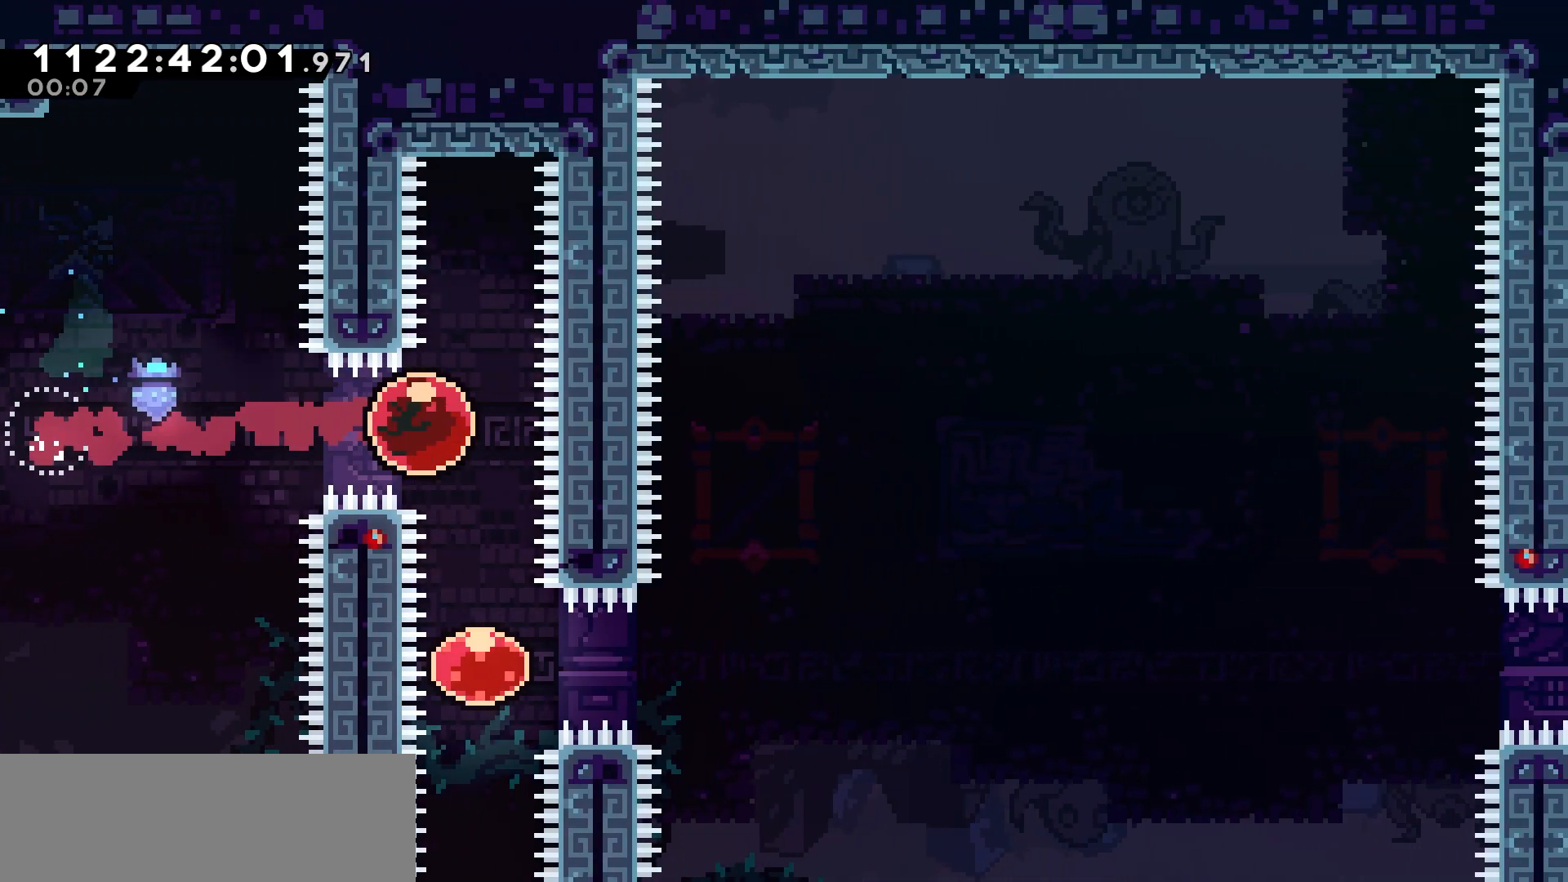
{"keys": ["right"], "events": [[67, "dash", "down"], [183, "dash", "up"], [200, "right", "down"], [217, "down", "up"], [267, "dash", "down"], [400, "dash", "up"]]}
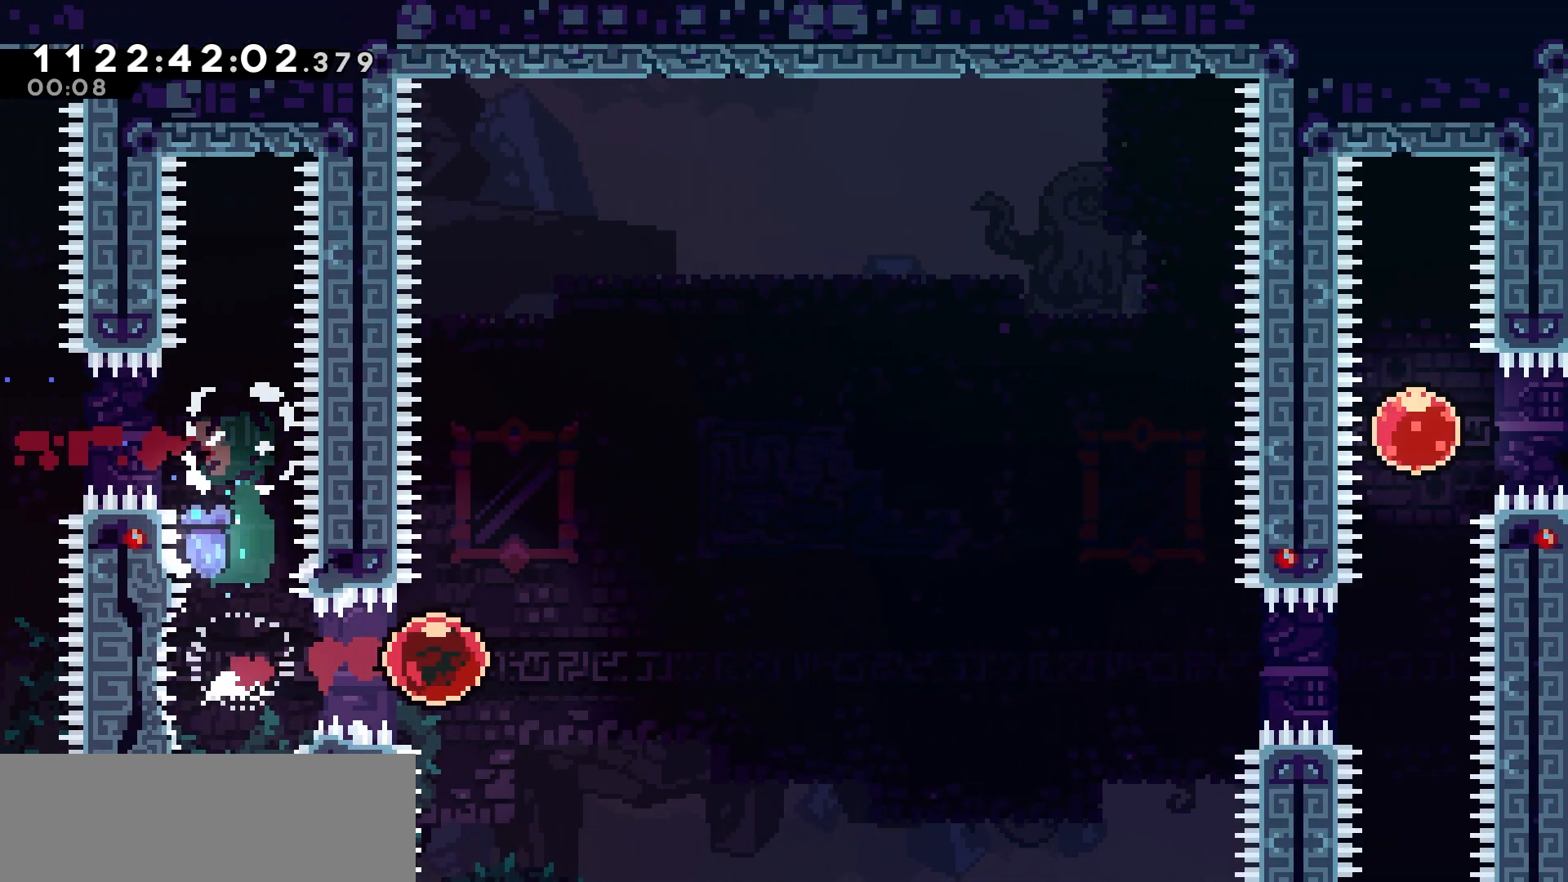
{"keys": ["right"], "events": []}
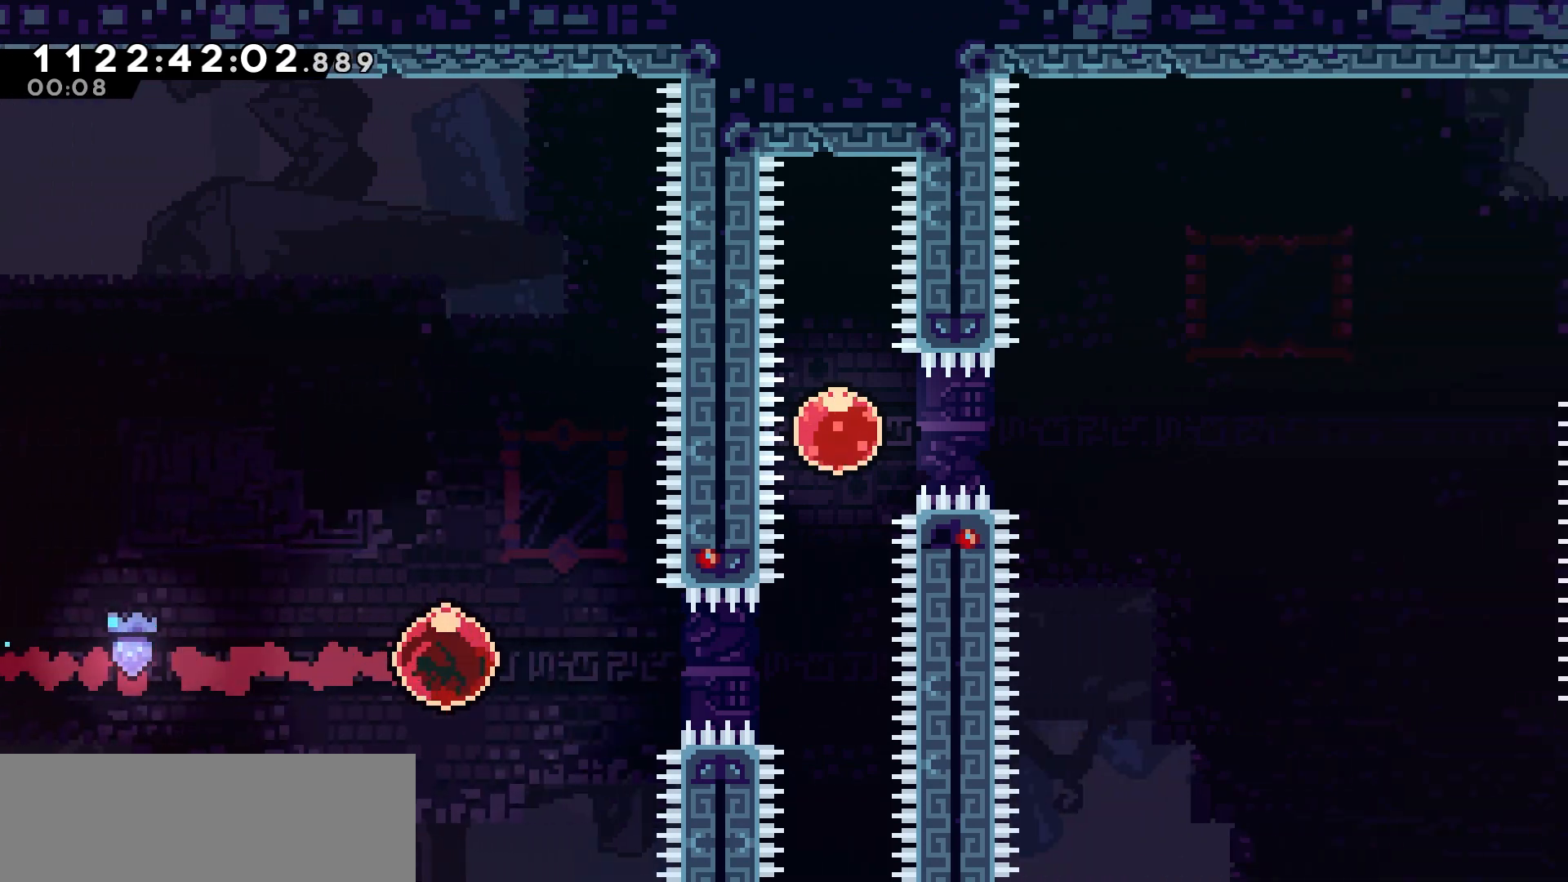
{"keys": ["right", "up"], "events": [[200, "up", "down"], [250, "right", "up"], [333, "dash", "down"], [450, "dash", "up"], [483, "right", "down"]]}
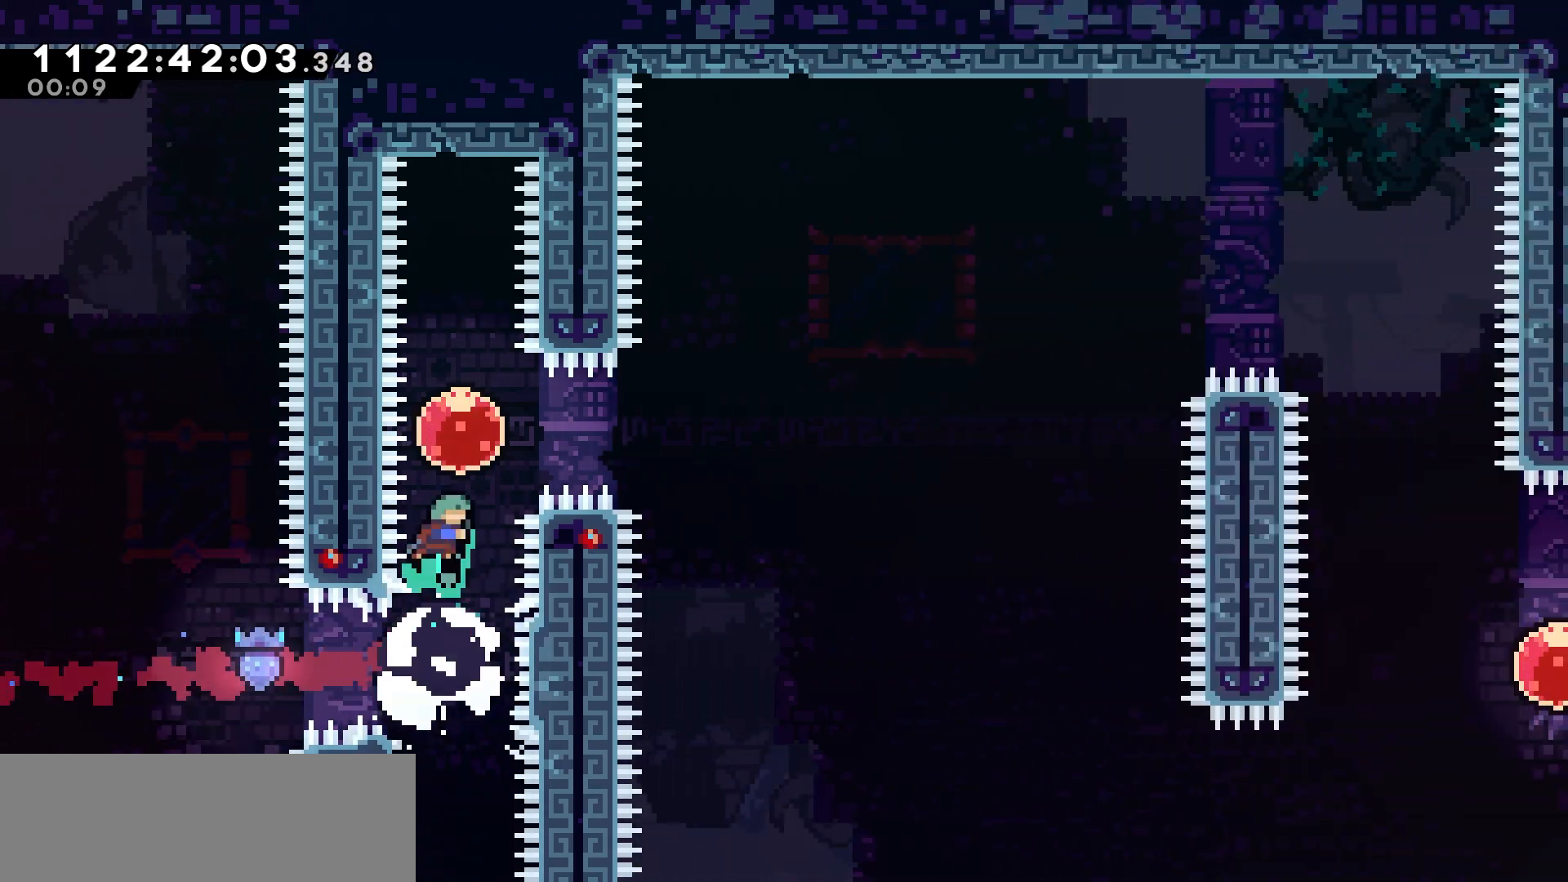
{"keys": ["right"], "events": [[17, "up", "up"], [50, "dash", "down"], [183, "dash", "up"]]}
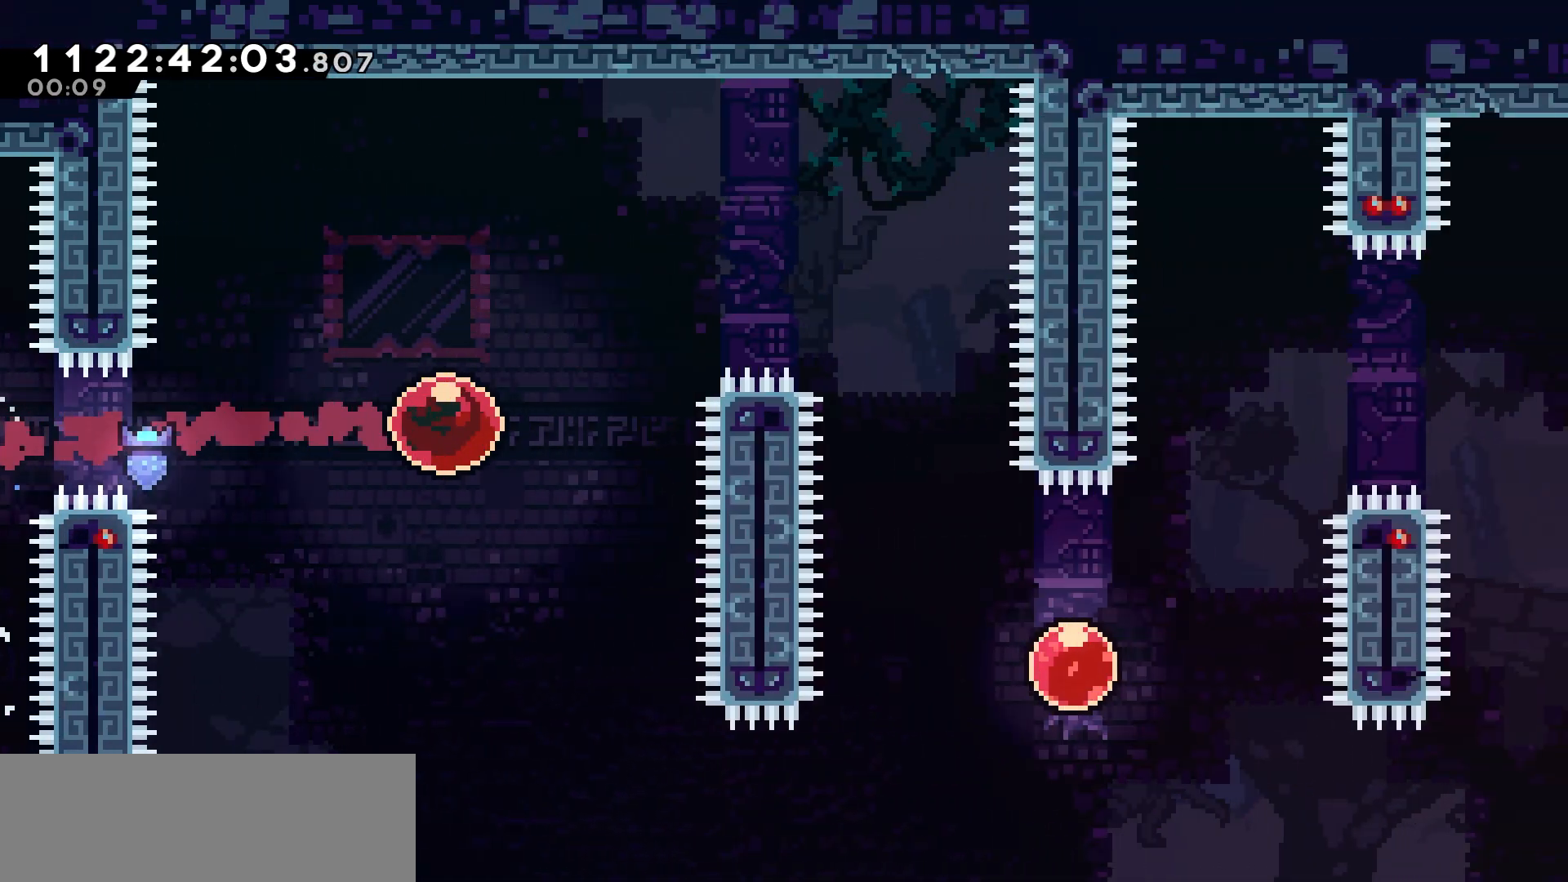
{"keys": ["right"], "events": [[17, "up", "down"], [83, "dash", "down"], [267, "dash", "up"], [317, "up", "up"]]}
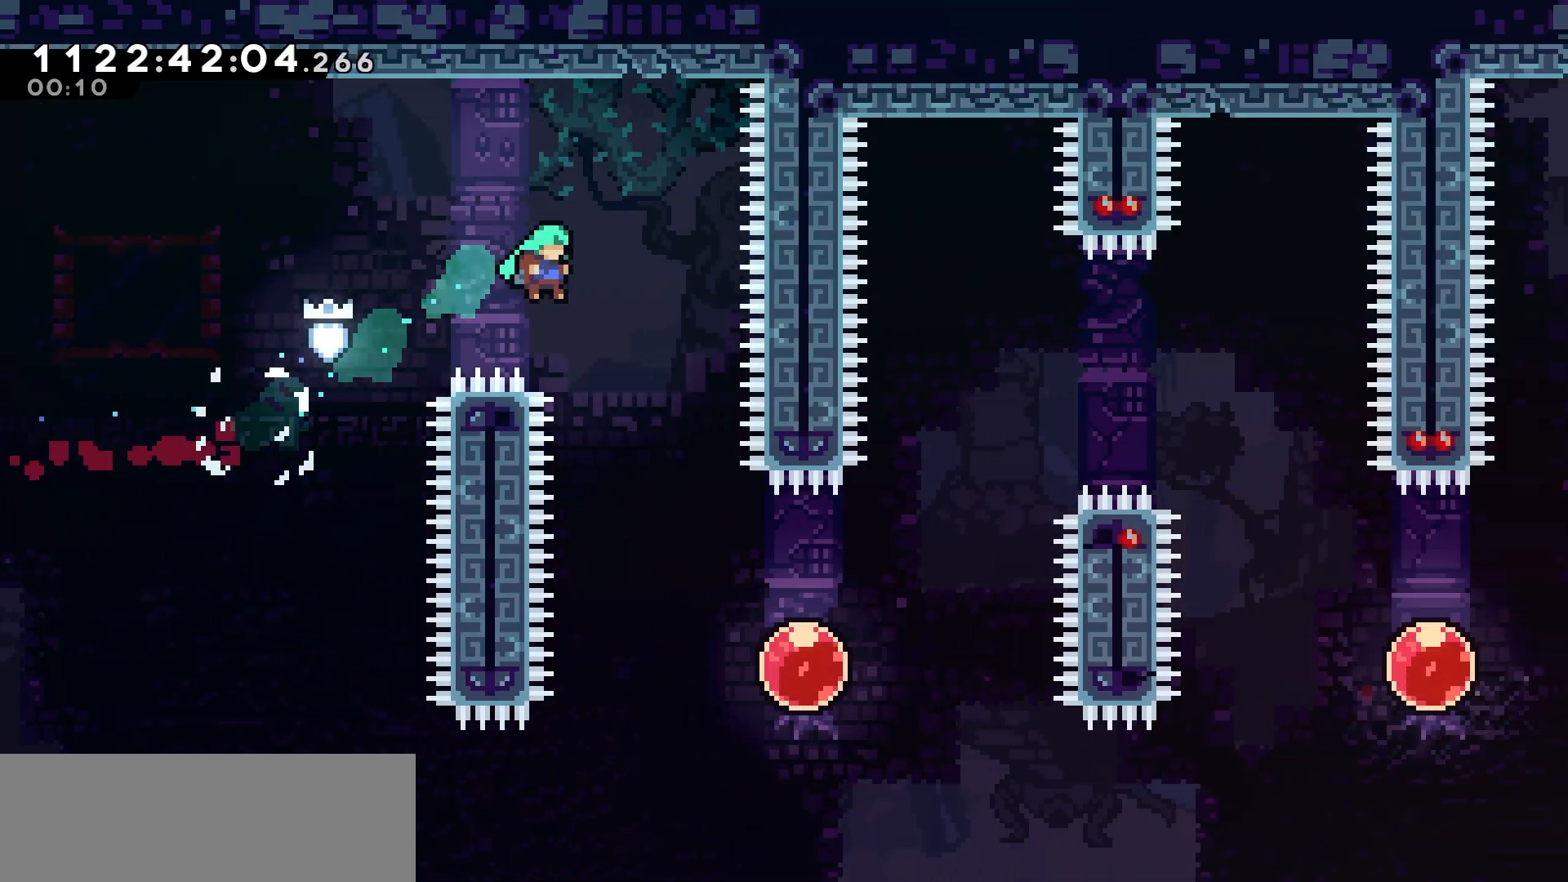
{"keys": ["right", "up"], "events": [[150, "right", "up"], [250, "right", "down"], [367, "up", "down"]]}
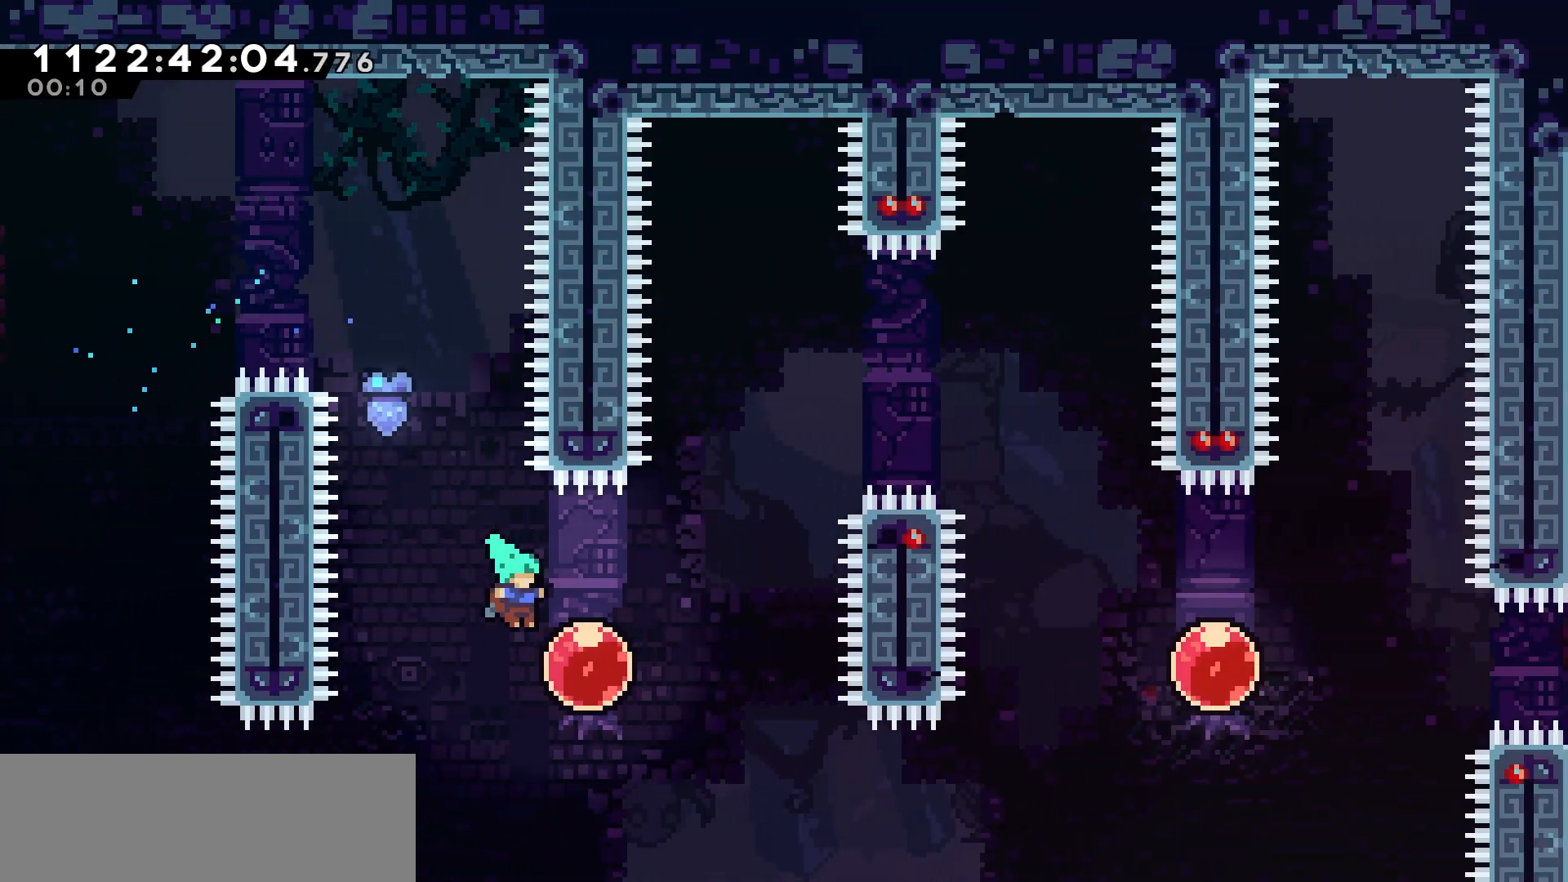
{"keys": ["right"], "events": [[117, "dash", "down"], [267, "dash", "up"], [383, "up", "up"]]}
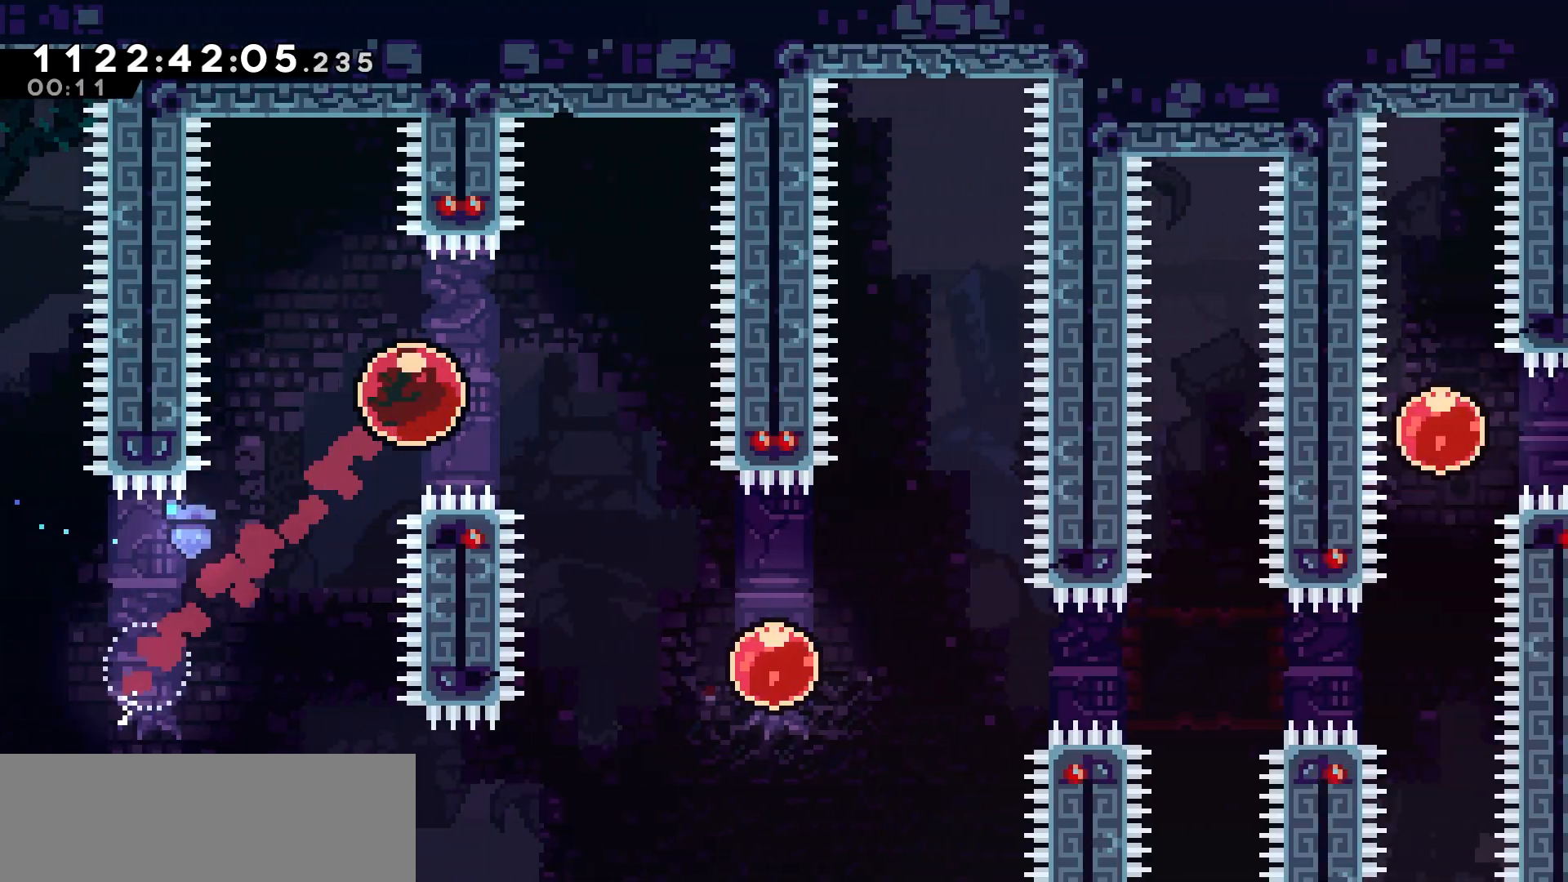
{"keys": ["right"], "events": [[67, "down", "down"], [83, "dash", "down"], [233, "dash", "up"], [250, "down", "up"]]}
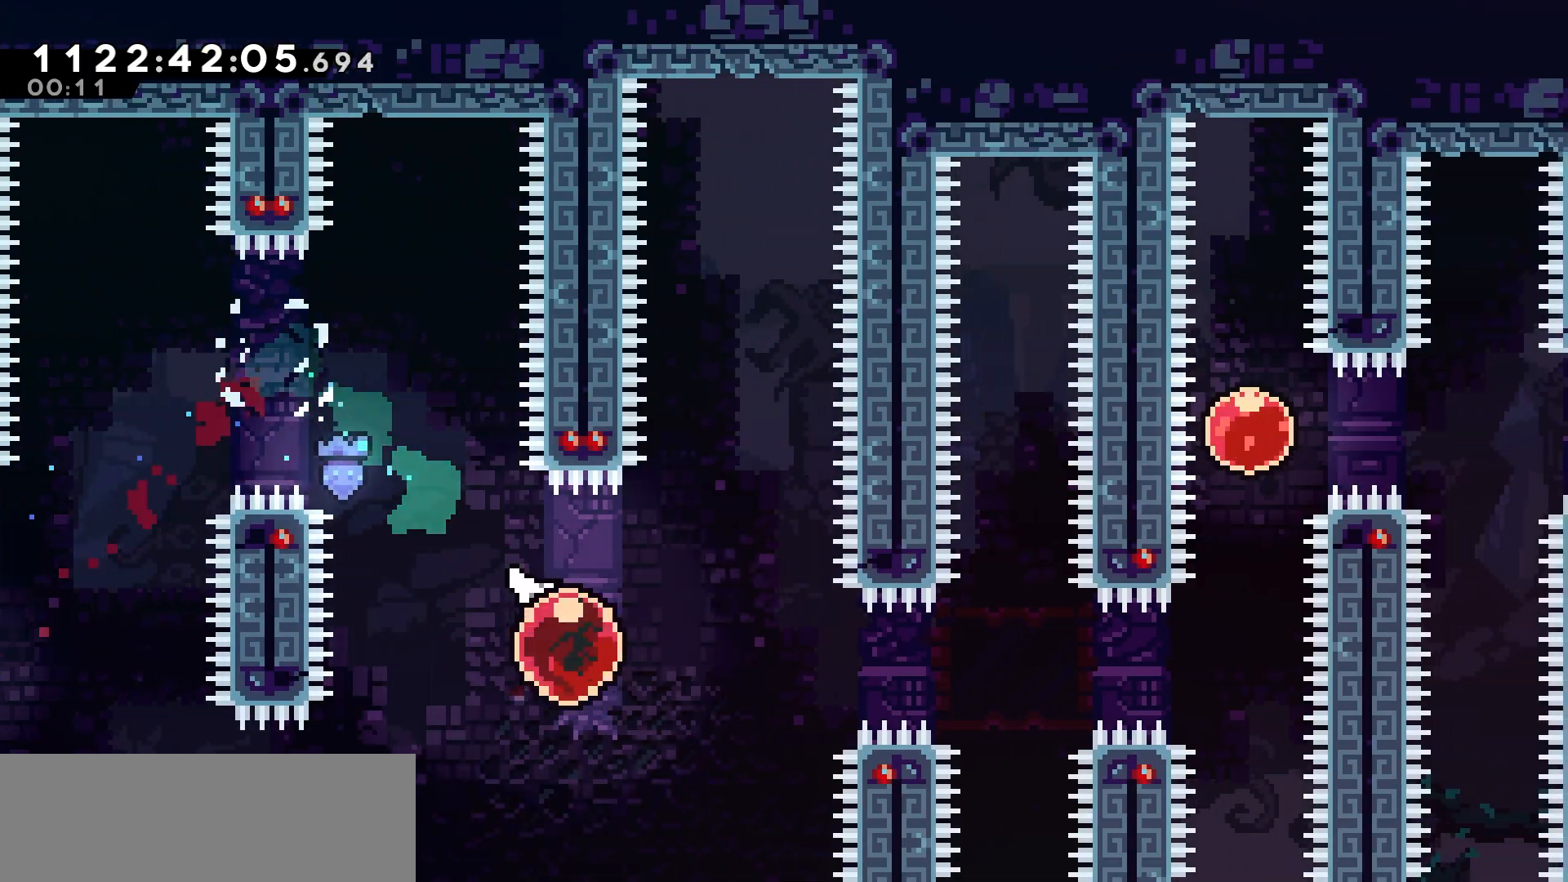
{"keys": ["right"], "events": [[17, "dash", "down"], [150, "dash", "up"]]}
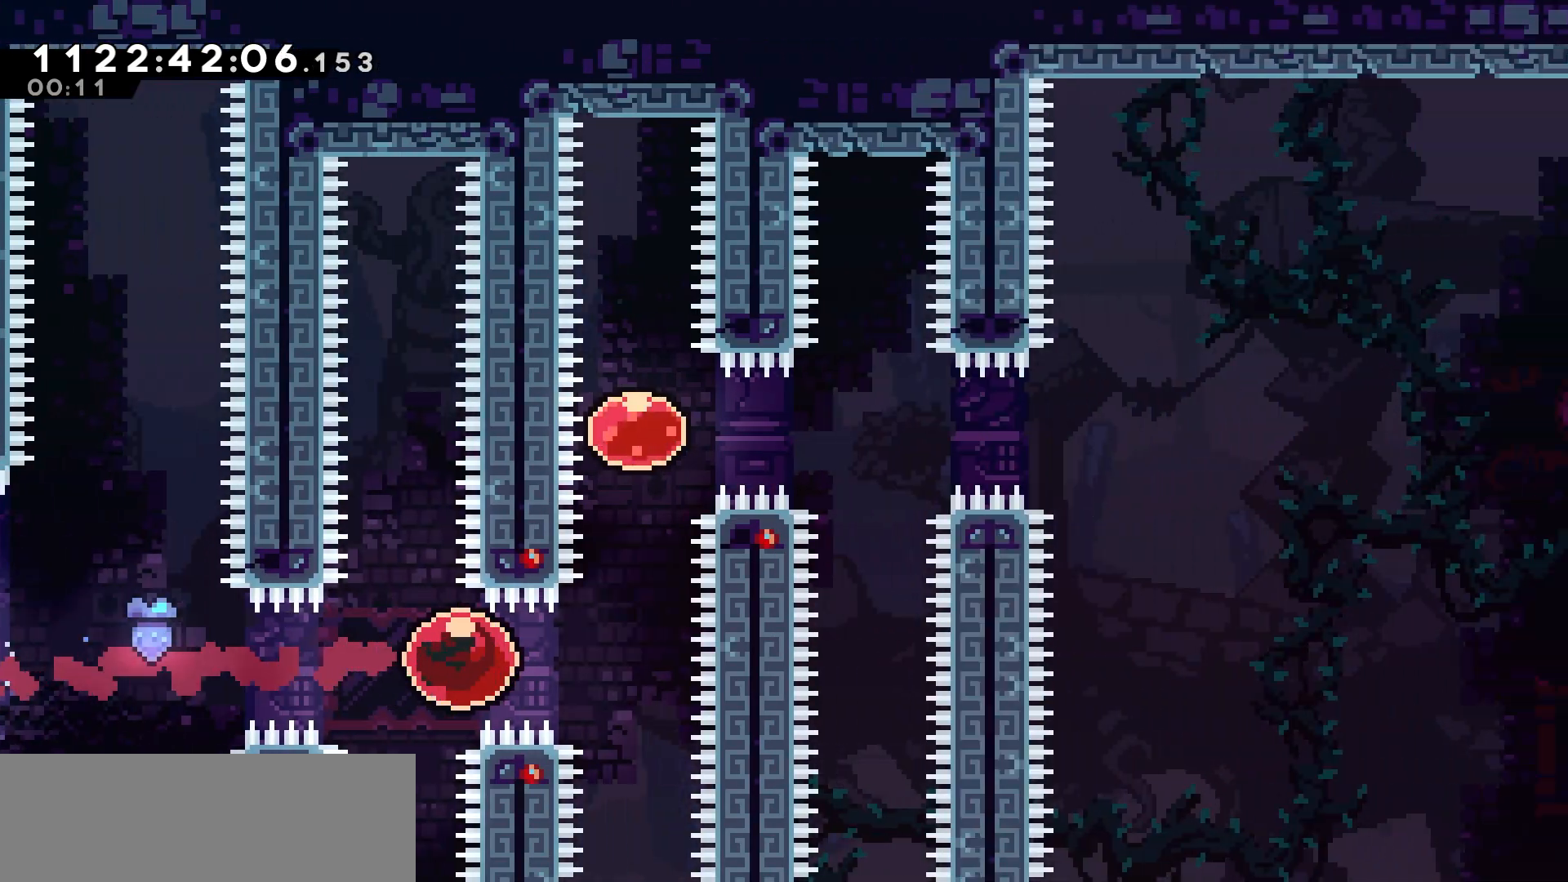
{"keys": ["right"], "events": [[50, "up", "down"], [83, "right", "up"], [150, "dash", "down"], [283, "dash", "up"], [300, "right", "down"], [317, "up", "up"], [367, "dash", "down"], [483, "dash", "up"]]}
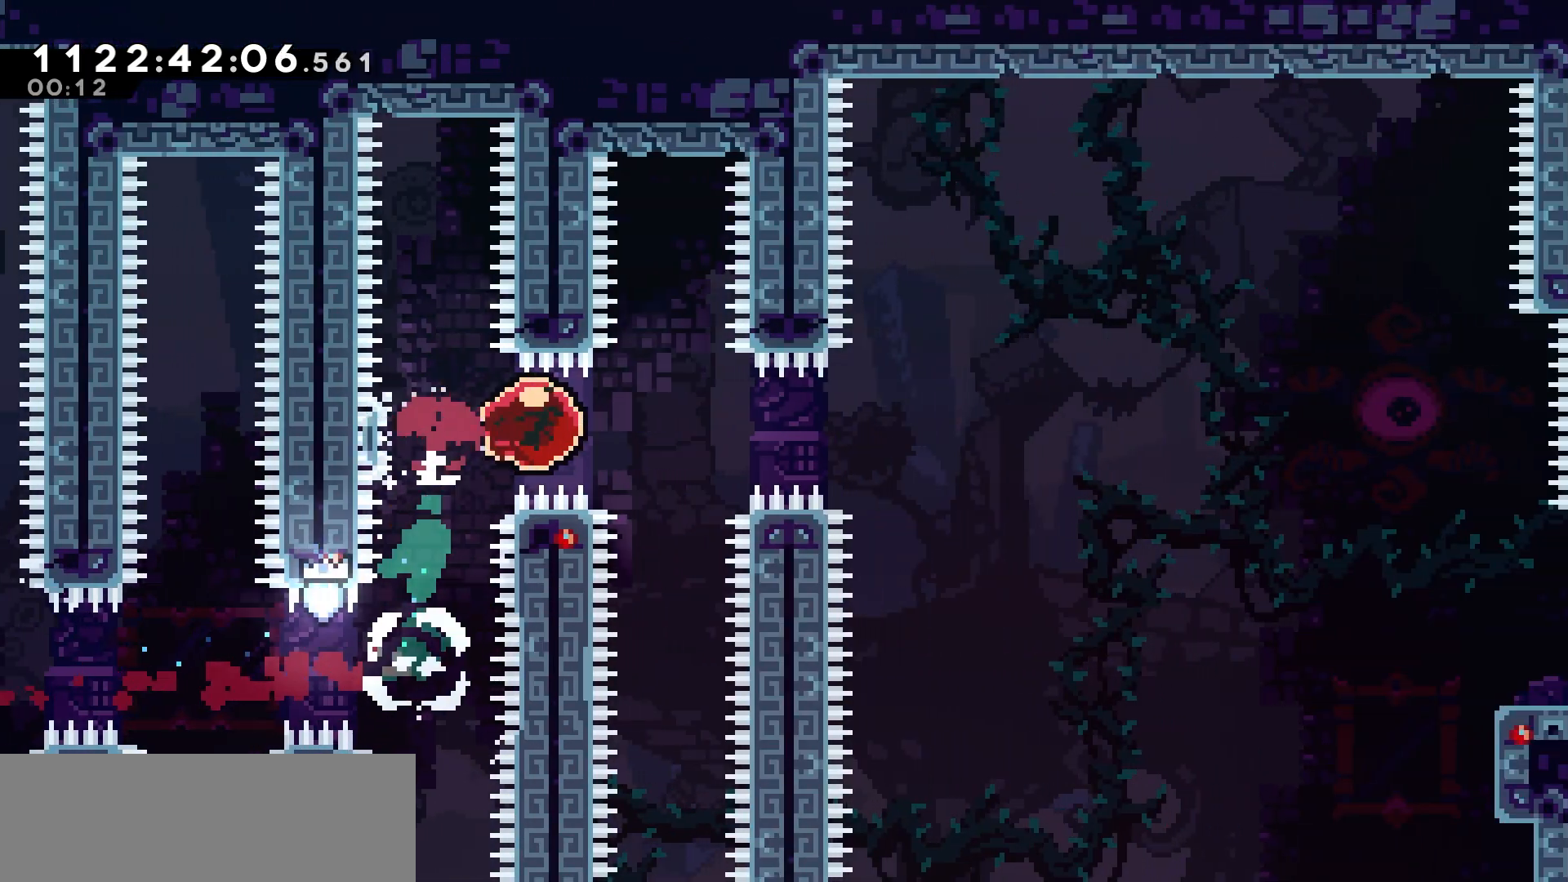
{"keys": ["right"], "events": []}